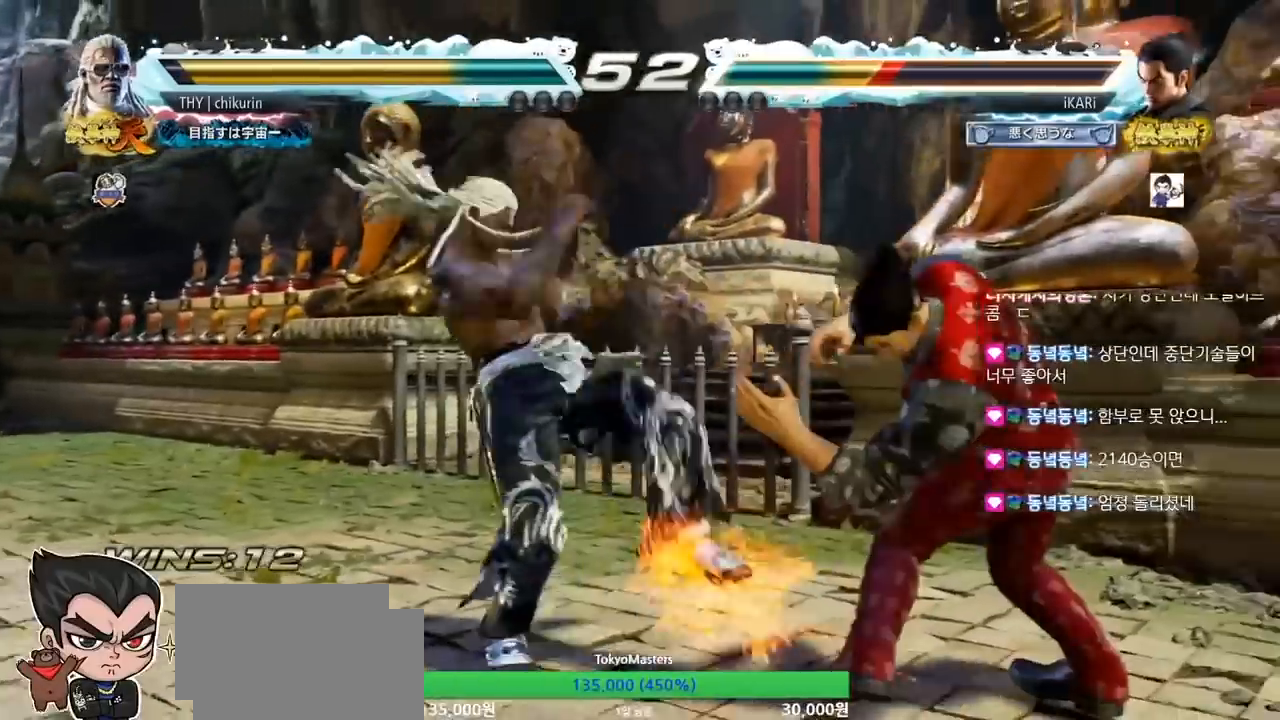
Gameplay with a controller (arcade stick); each line is a JSON object with the inputs held at the frame after it. "events" lists button and stick changes between this image and that frame as [ms after this image, input, new state], when the widget could be followed in between. Not read: L3 R3.
{"buttons": [], "left_stick": "right", "events": [[83, "left_stick", "center"], [183, "left_stick", "down"], [267, "left_stick", "center"], [317, "left_stick", "right"]]}
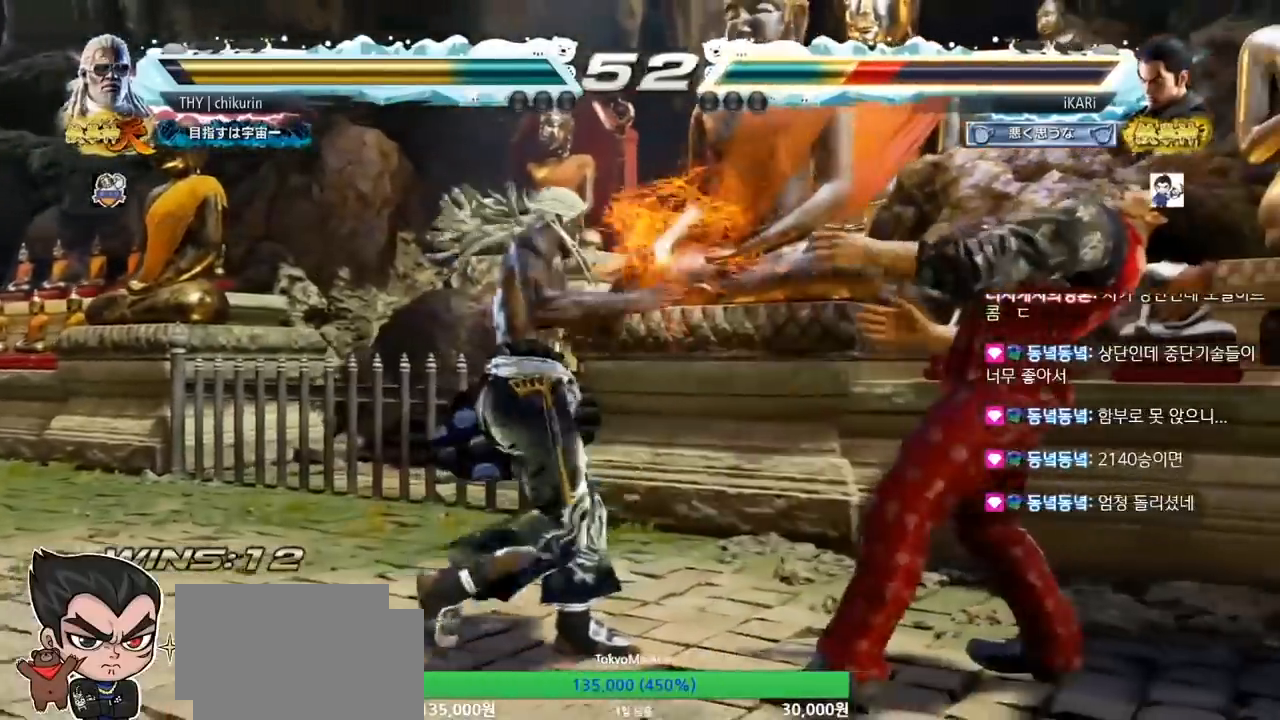
{"buttons": [], "left_stick": "down-right", "events": [[17, "left_stick", "center"], [150, "left_stick", "right"], [217, "left_stick", "center"], [283, "left_stick", "right"], [400, "left_stick", "down-right"]]}
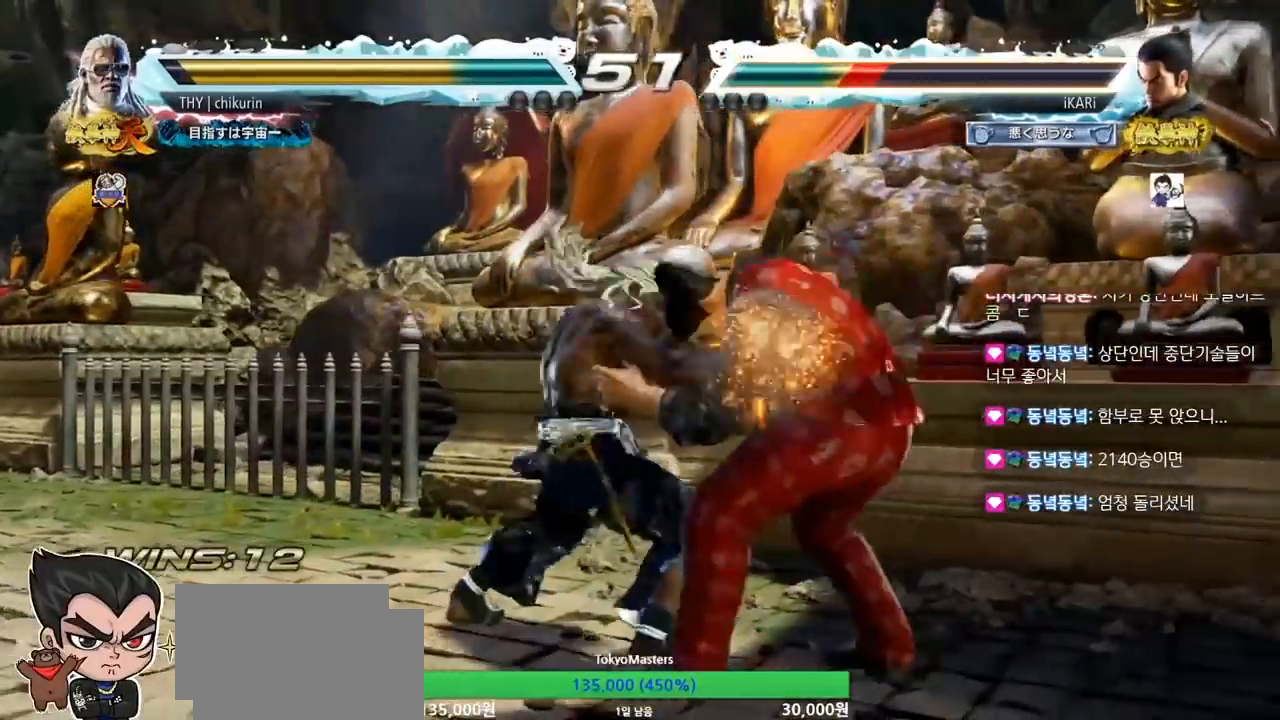
{"buttons": [], "left_stick": "right", "events": [[33, "left_stick", "down"], [217, "left_stick", "right"]]}
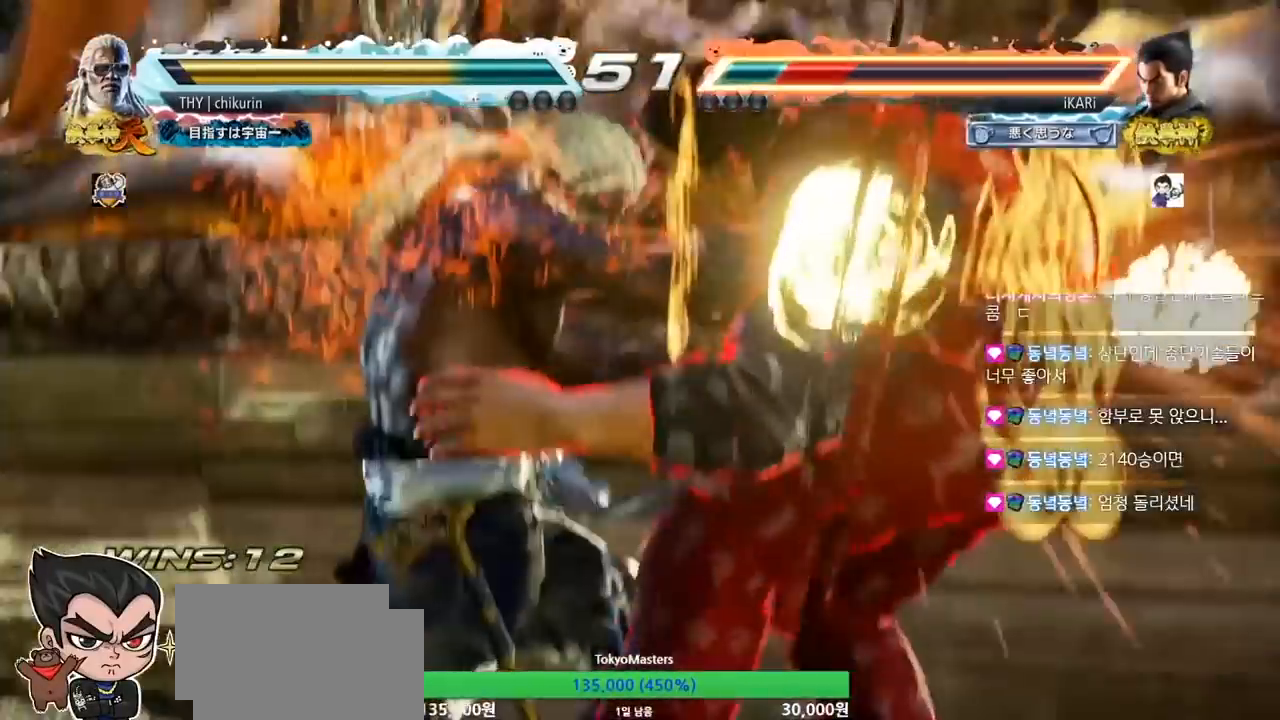
{"buttons": [], "left_stick": "right", "events": []}